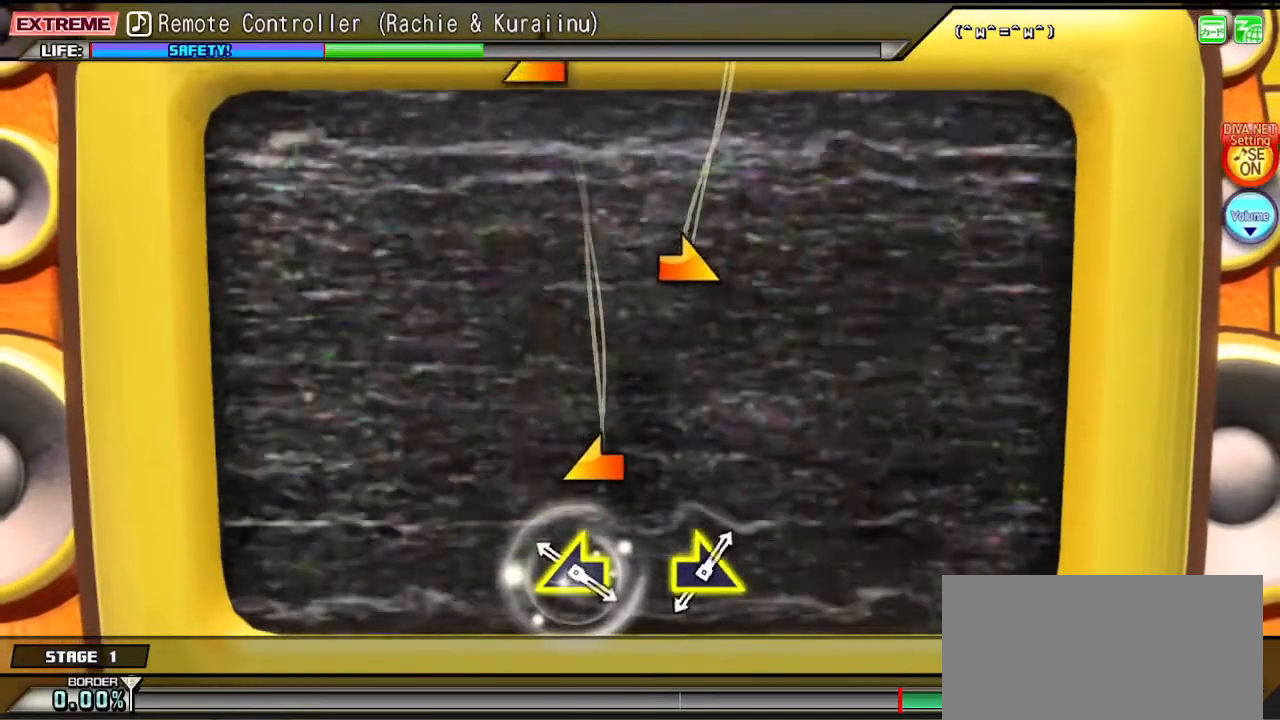
Gameplay with a controller (PlayStation layout); each line is a JSON object with the inputs held at the frame after it. "events" lists button and stick changes between this image and that frame as [ms after this image, input, new state], when the widget could be followed in between. Not read: L3 R3 SELECT.
{"buttons": [], "left_stick": "center", "right_stick": "center", "events": [[167, "left_stick", "left"], [333, "left_stick", "center"]]}
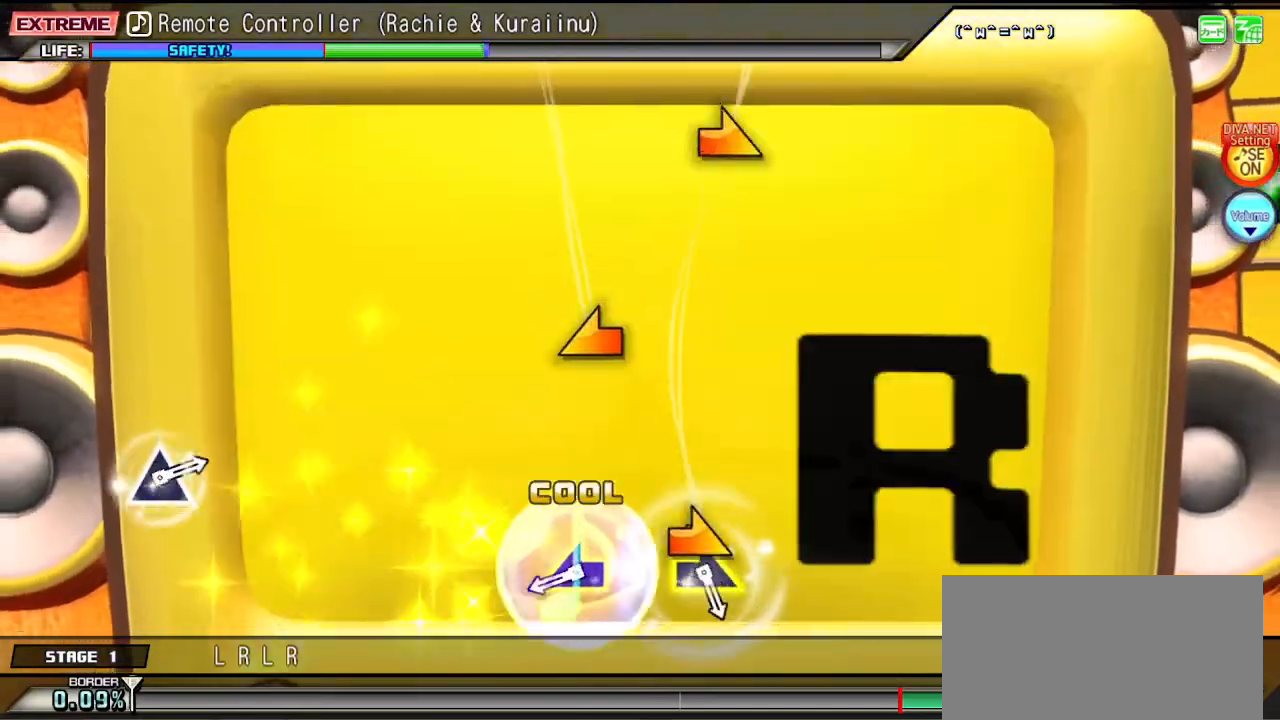
{"buttons": [], "left_stick": "left", "right_stick": "center", "events": [[33, "left_stick", "right"], [200, "left_stick", "center"], [433, "left_stick", "left"]]}
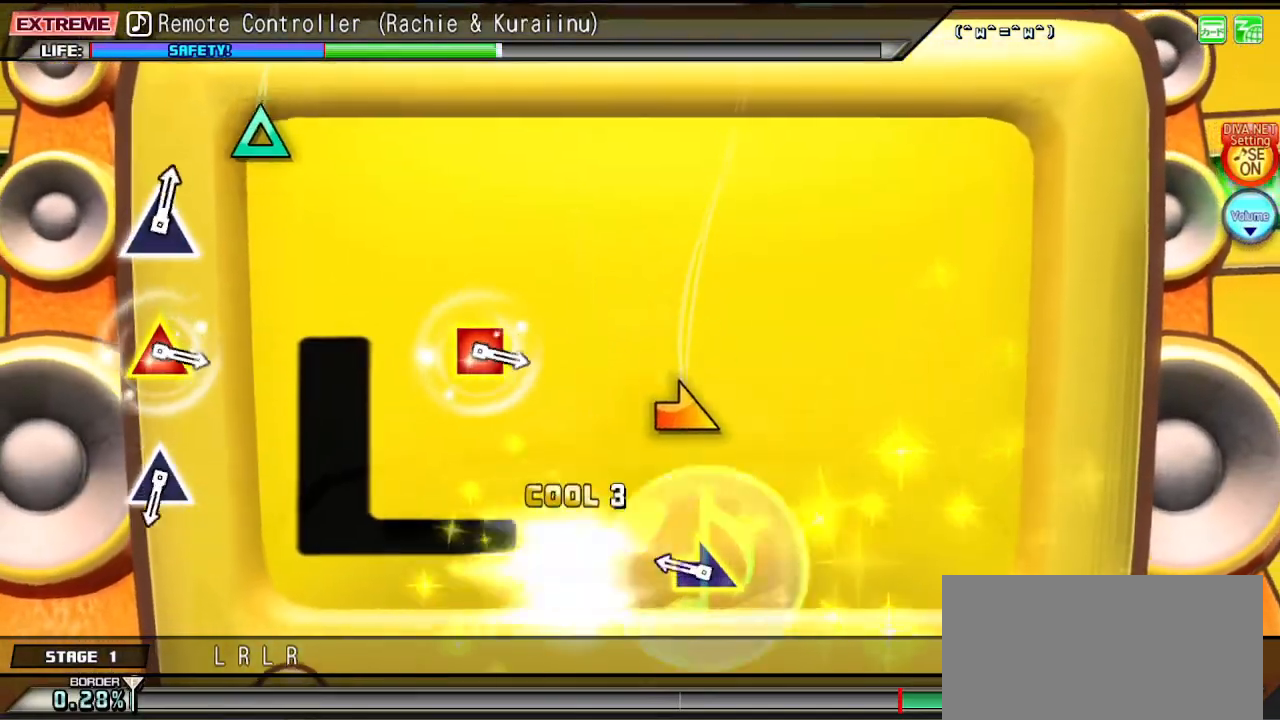
{"buttons": [], "left_stick": "center", "right_stick": "center", "events": [[133, "left_stick", "center"], [267, "left_stick", "right"], [383, "left_stick", "center"]]}
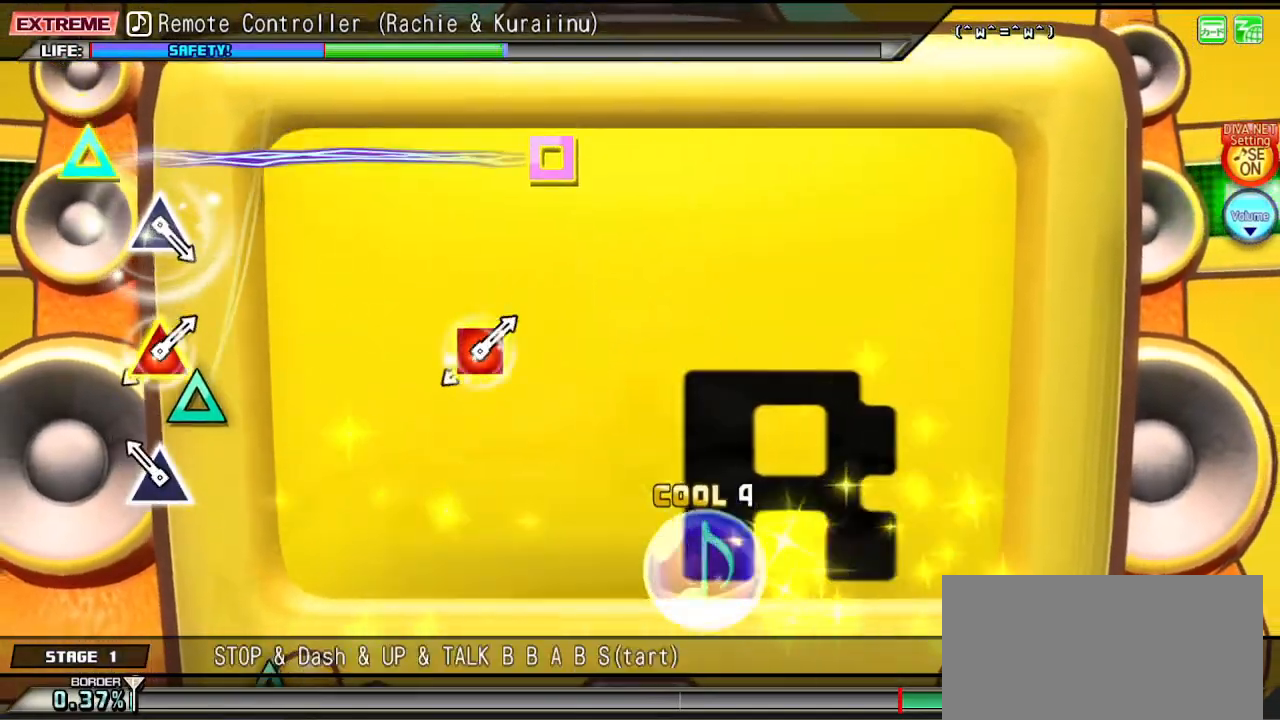
{"buttons": ["SQUARE", "TRIANGLE"], "left_stick": "center", "right_stick": "center", "events": [[150, "TRIANGLE", "down"], [267, "TRIANGLE", "up"], [500, "SQUARE", "down"], [500, "TRIANGLE", "down"]]}
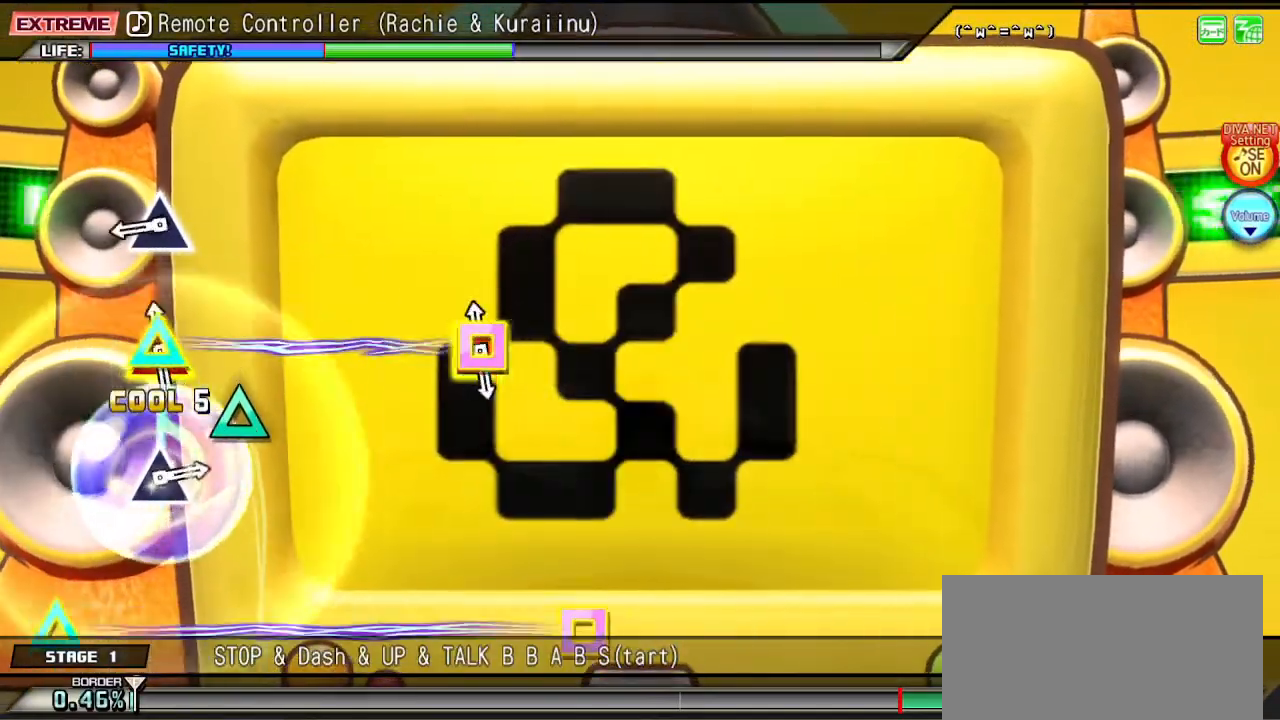
{"buttons": [], "left_stick": "center", "right_stick": "center", "events": [[167, "SQUARE", "up"], [167, "TRIANGLE", "up"], [400, "TRIANGLE", "down"], [467, "TRIANGLE", "up"]]}
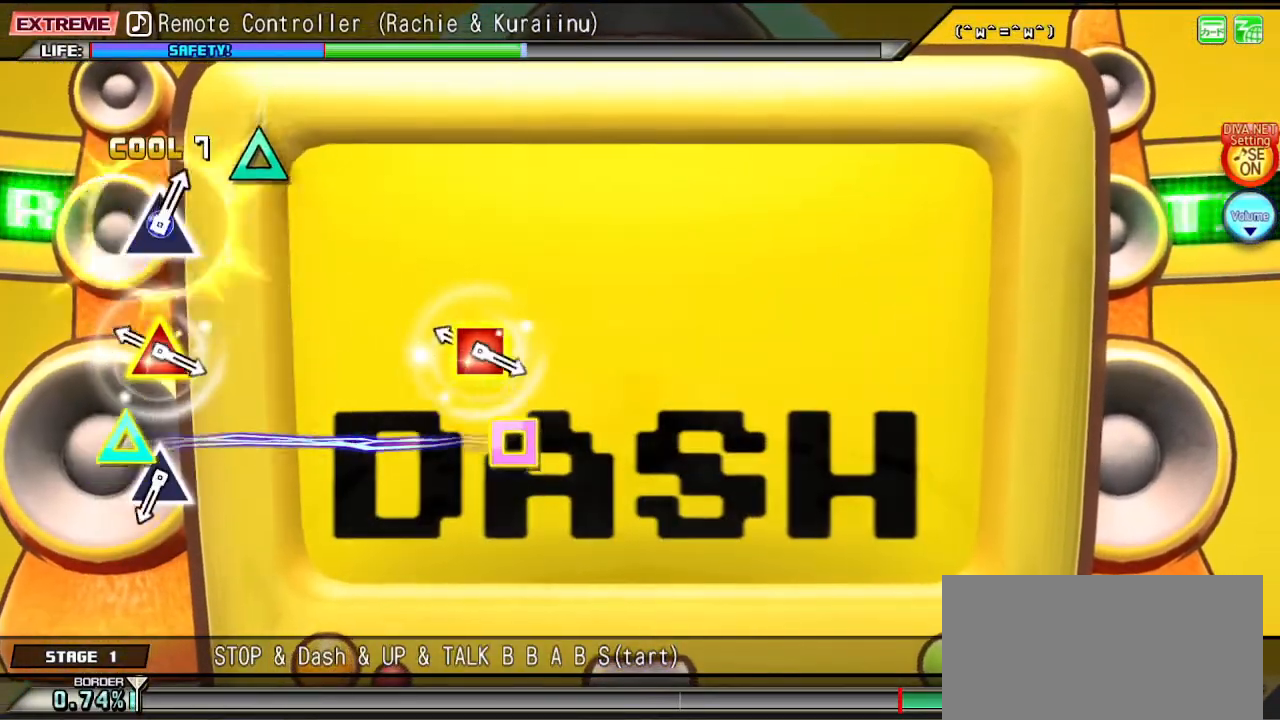
{"buttons": [], "left_stick": "center", "right_stick": "center", "events": [[233, "SQUARE", "down"], [233, "TRIANGLE", "down"], [367, "SQUARE", "up"], [367, "TRIANGLE", "up"]]}
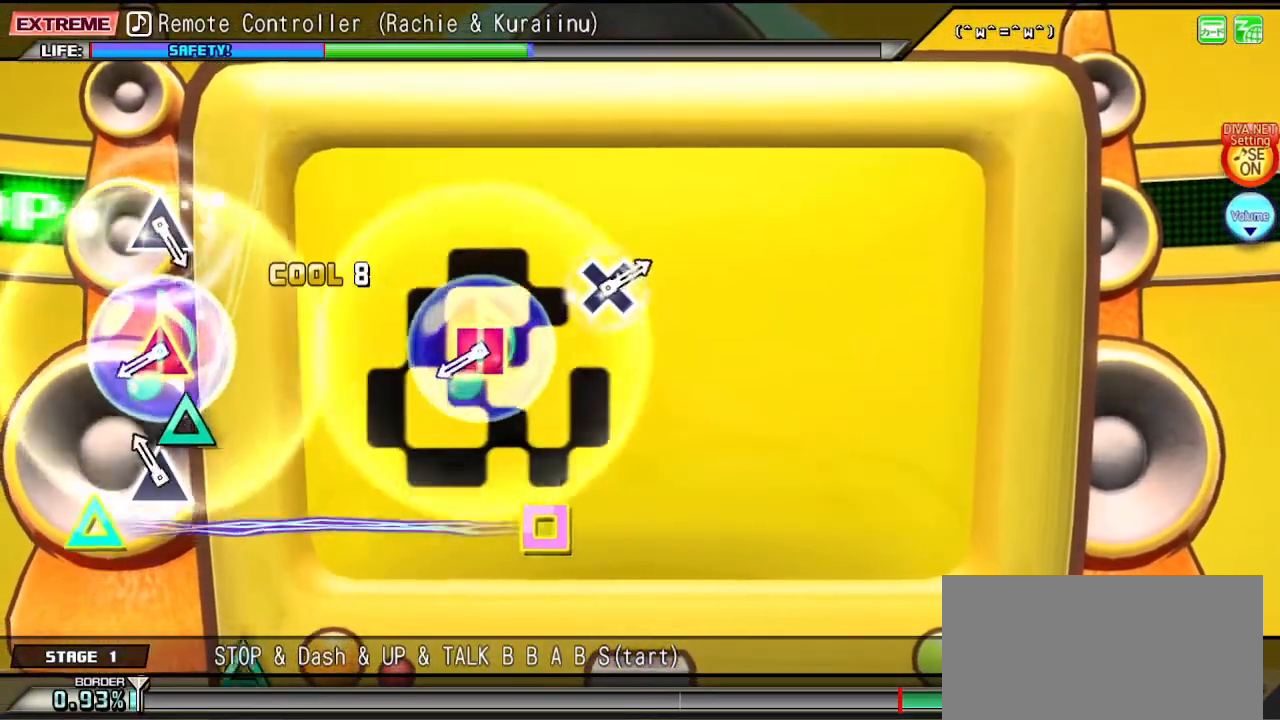
{"buttons": ["SQUARE", "TRIANGLE"], "left_stick": "center", "right_stick": "center", "events": [[100, "TRIANGLE", "down"], [200, "TRIANGLE", "up"], [467, "SQUARE", "down"], [467, "TRIANGLE", "down"]]}
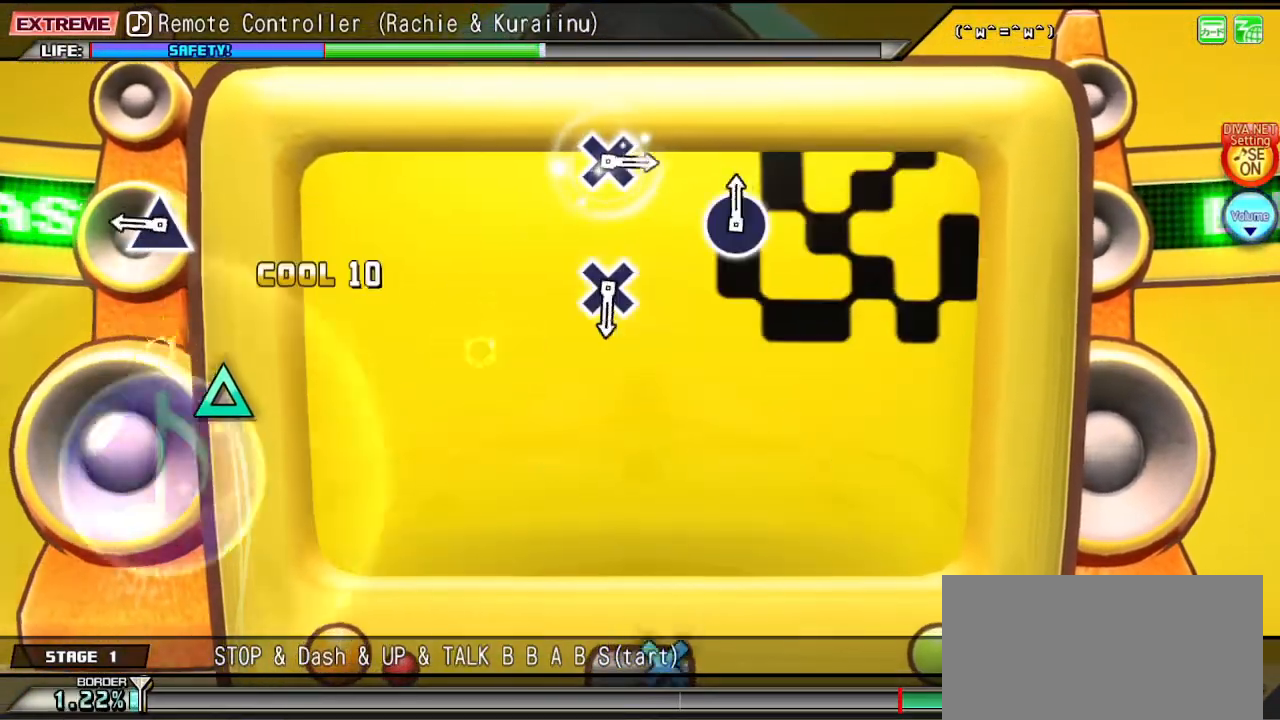
{"buttons": [], "left_stick": "center", "right_stick": "center", "events": [[100, "SQUARE", "up"], [100, "TRIANGLE", "up"], [333, "TRIANGLE", "down"], [433, "TRIANGLE", "up"]]}
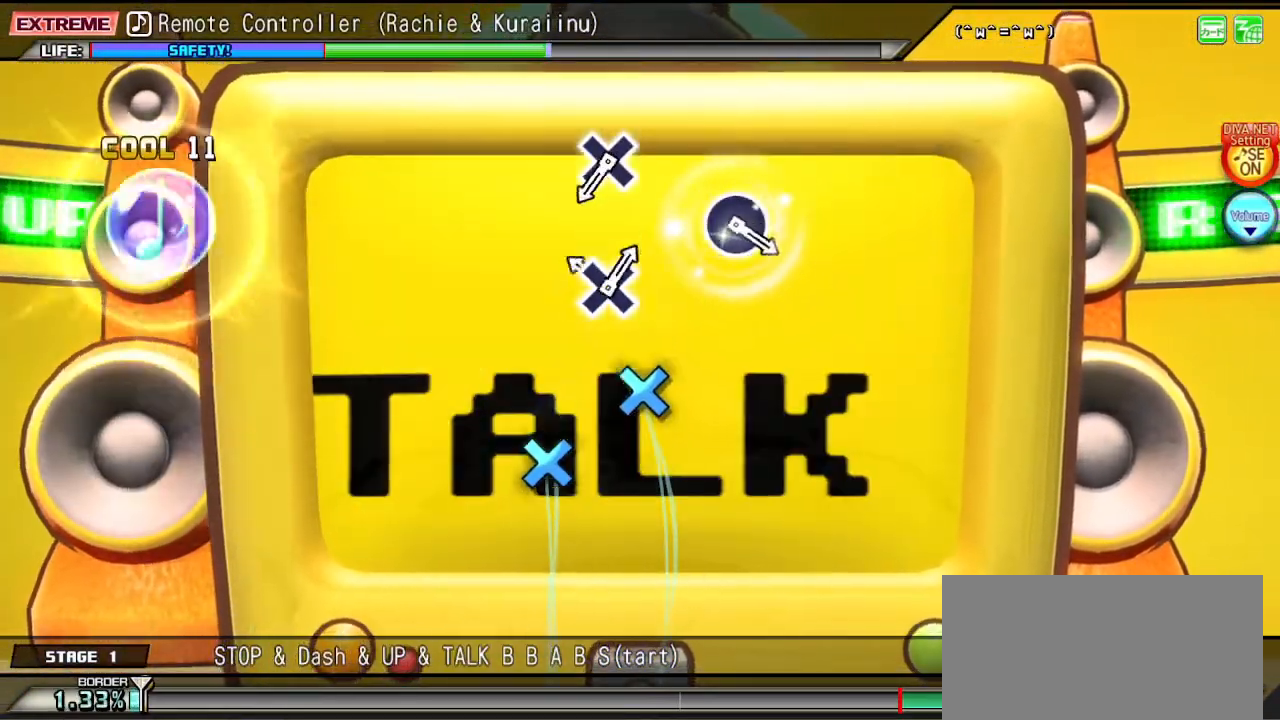
{"buttons": [], "left_stick": "center", "right_stick": "center", "events": [[217, "CROSS", "down"], [300, "CROSS", "up"]]}